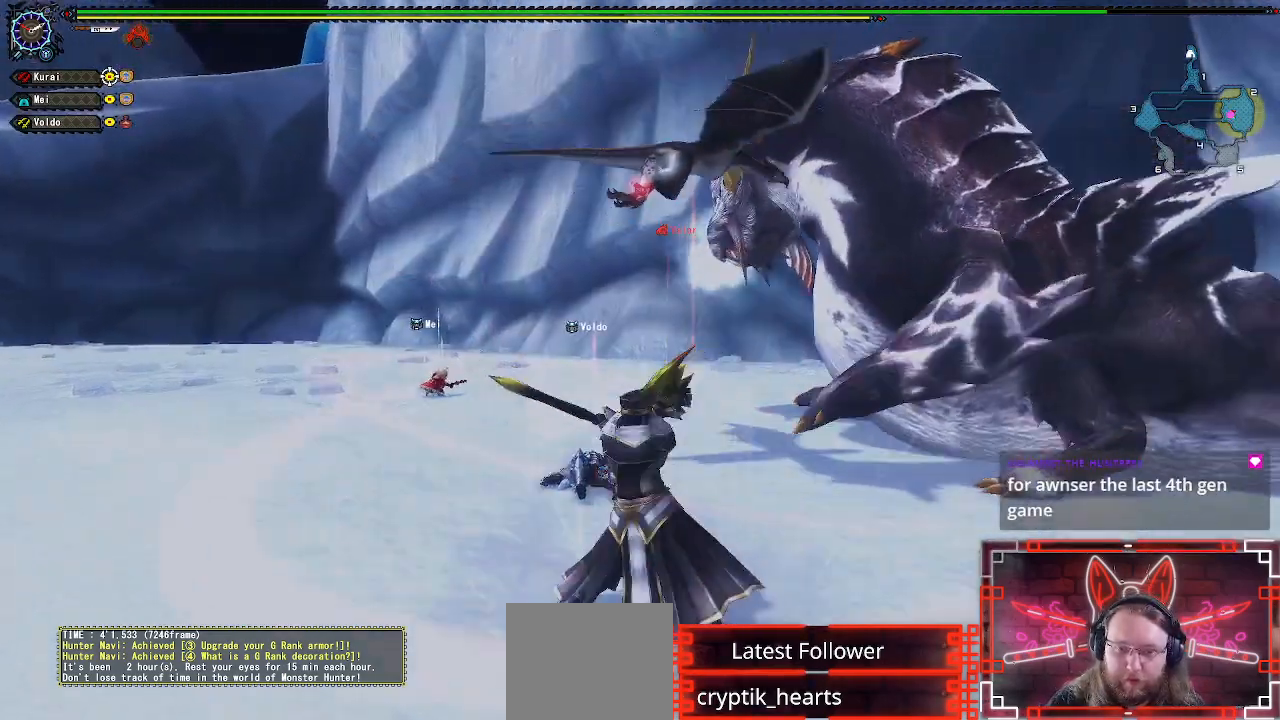
Gameplay with a controller (Xbox layout); each line is a JSON object with the inputs held at the frame after it. "events" lists button and stick changes between this image and that frame as [ms after this image, input, new state], when the widget could be followed in between.
{"buttons": [], "left_stick": "right", "right_stick": "center", "events": [[150, "R1", "up"], [250, "left_stick", "right"], [383, "left_stick", "center"], [483, "left_stick", "right"]]}
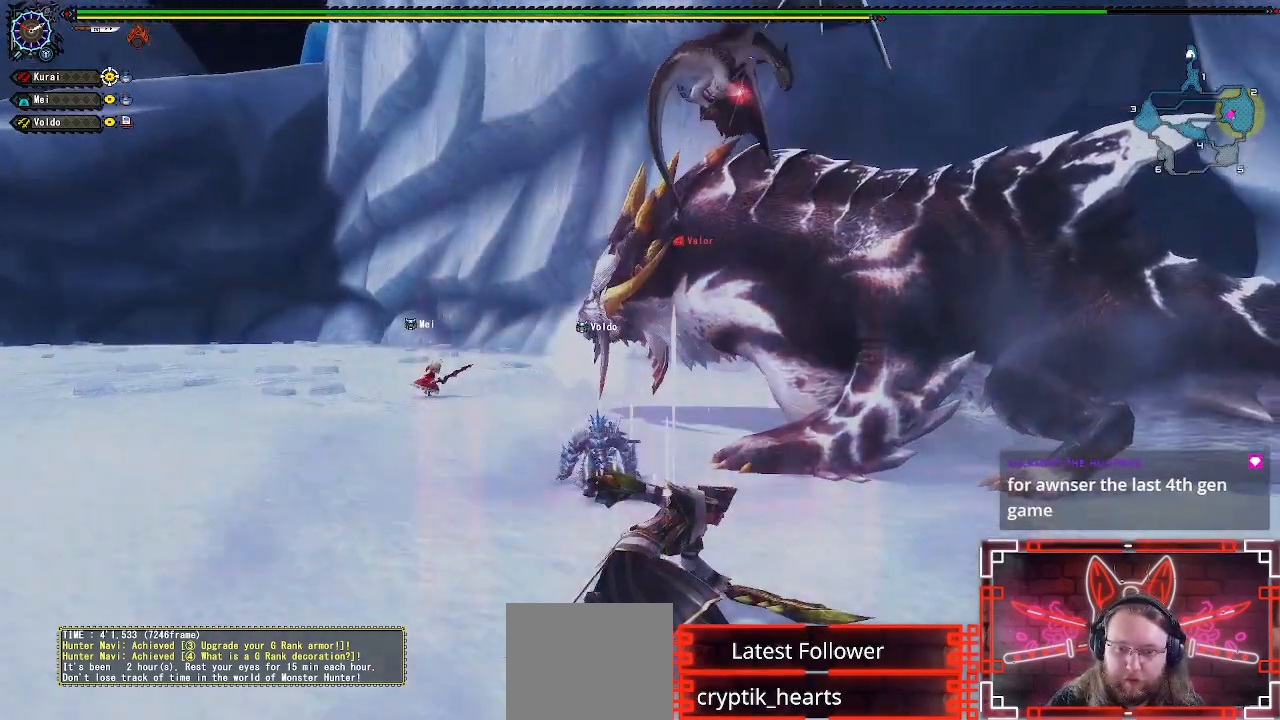
{"buttons": ["B"], "left_stick": "right", "right_stick": "center", "events": [[500, "B", "down"]]}
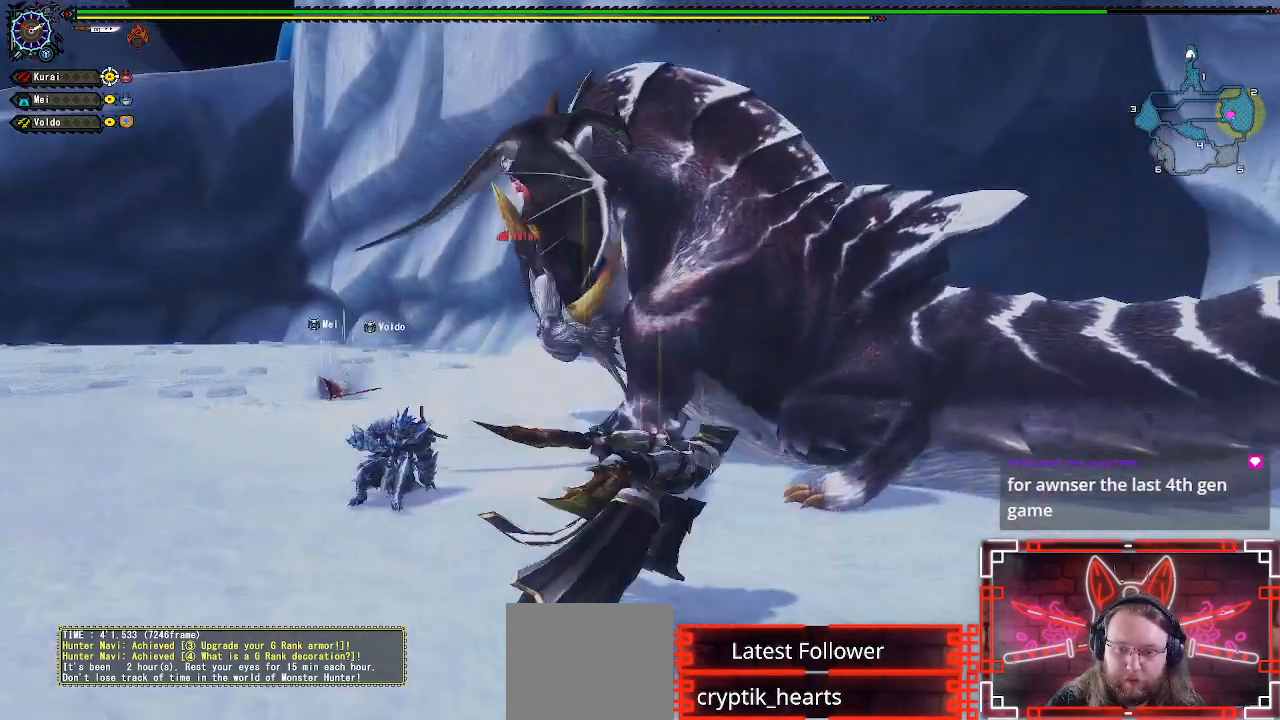
{"buttons": ["B"], "left_stick": "up", "right_stick": "center", "events": [[50, "left_stick", "up-right"], [133, "B", "up"], [400, "left_stick", "up"], [500, "B", "down"]]}
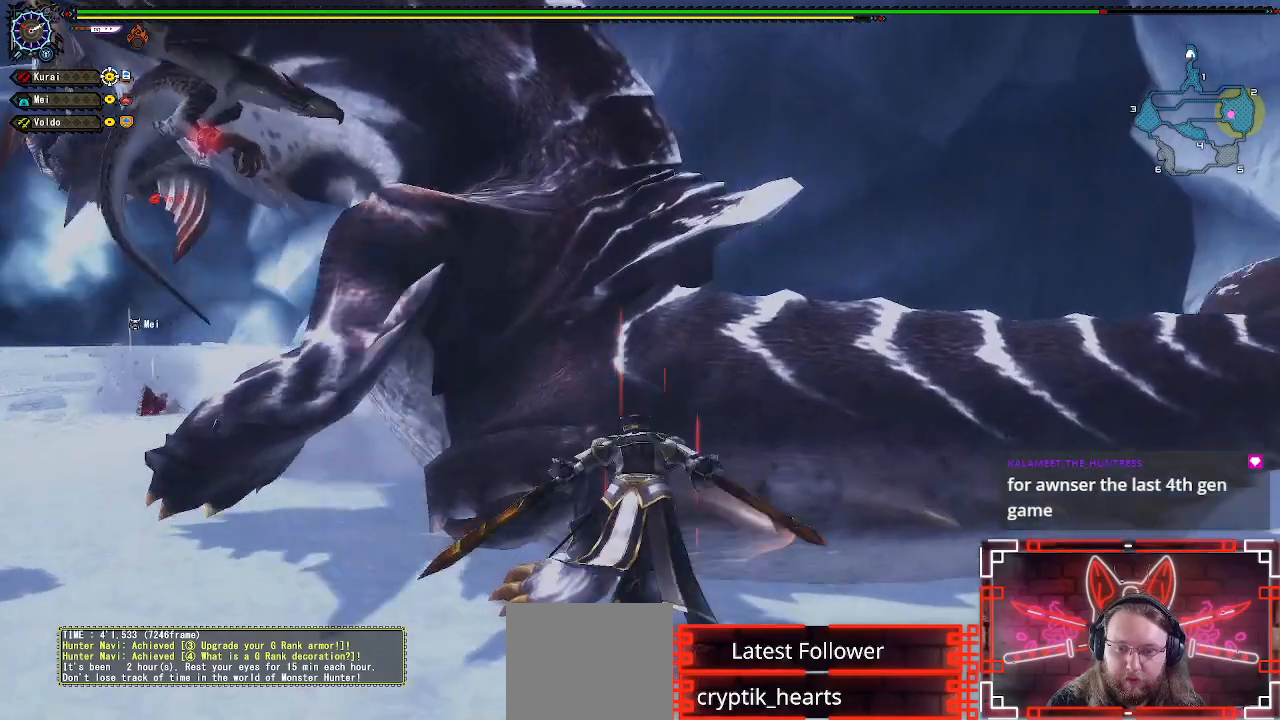
{"buttons": [], "left_stick": "up", "right_stick": "center", "events": [[150, "B", "up"], [233, "B", "down"], [333, "B", "up"]]}
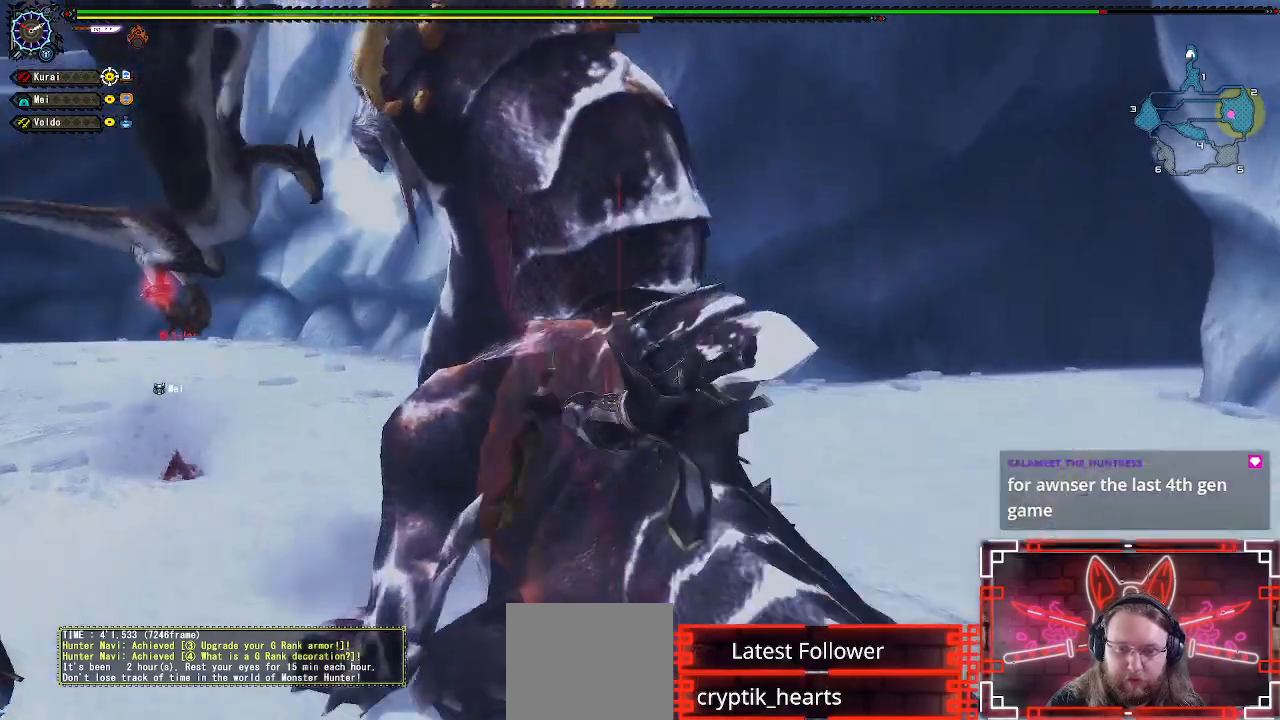
{"buttons": [], "left_stick": "up-right", "right_stick": "center", "events": [[33, "left_stick", "up-right"]]}
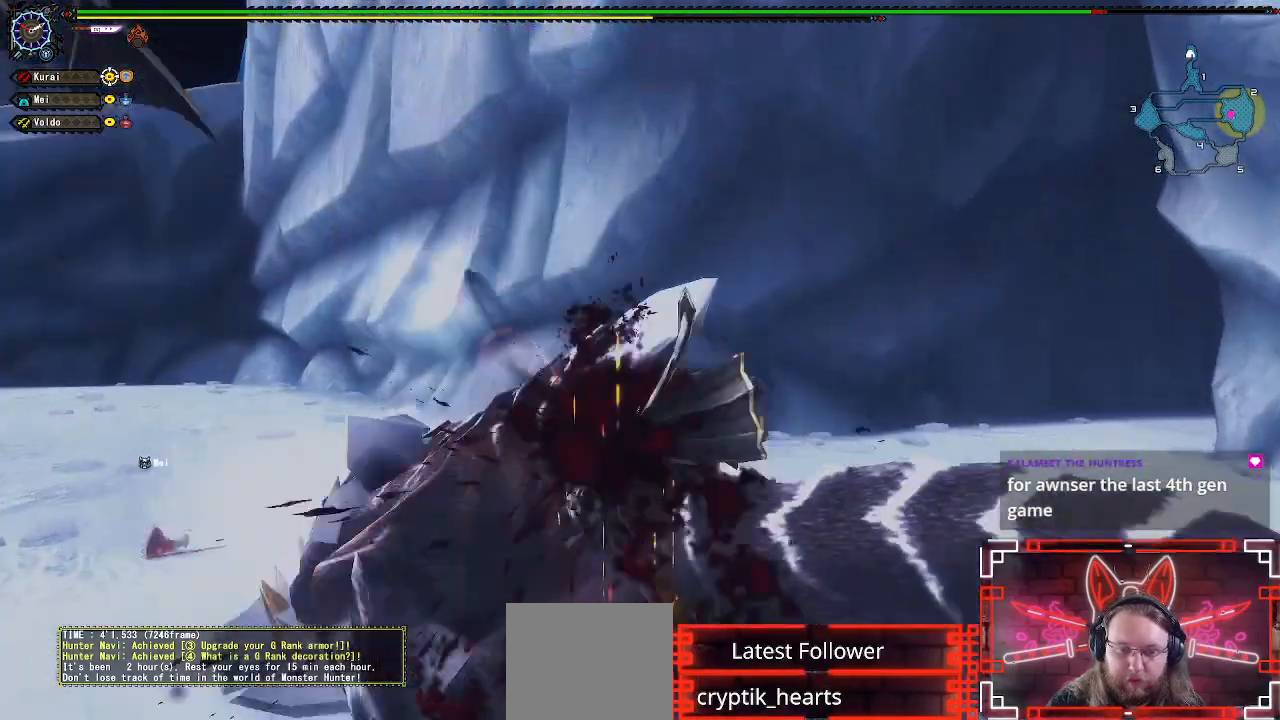
{"buttons": ["B"], "left_stick": "up-right", "right_stick": "center", "events": [[367, "B", "down"]]}
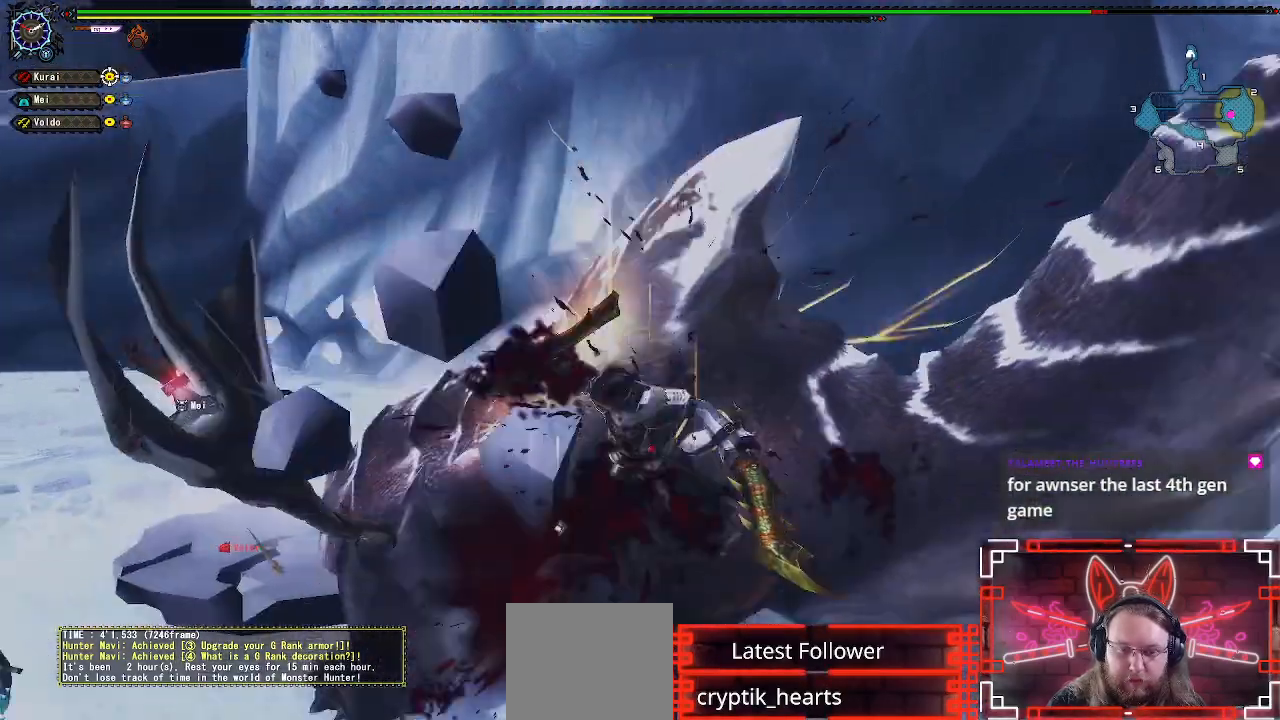
{"buttons": [], "left_stick": "up-right", "right_stick": "center", "events": [[33, "B", "up"], [100, "B", "down"], [233, "B", "up"], [333, "B", "down"], [467, "B", "up"]]}
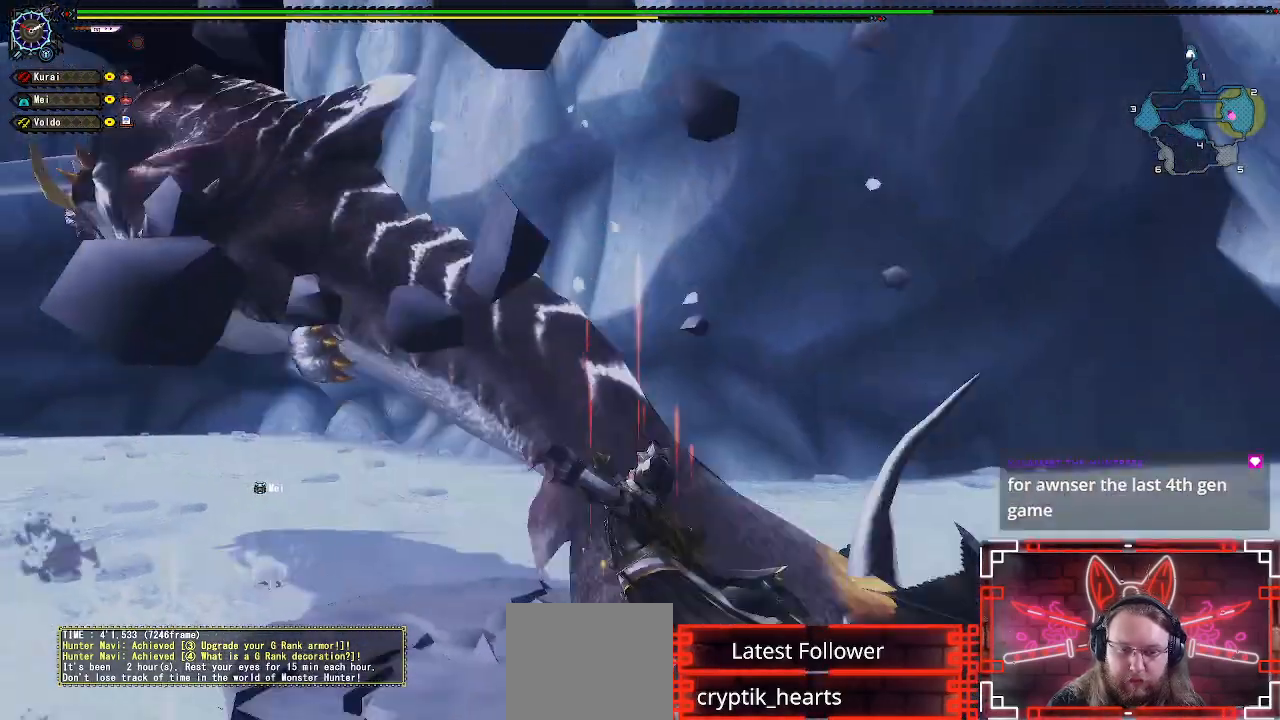
{"buttons": [], "left_stick": "down", "right_stick": "left", "events": [[133, "left_stick", "center"], [217, "left_stick", "down"], [450, "right_stick", "left"]]}
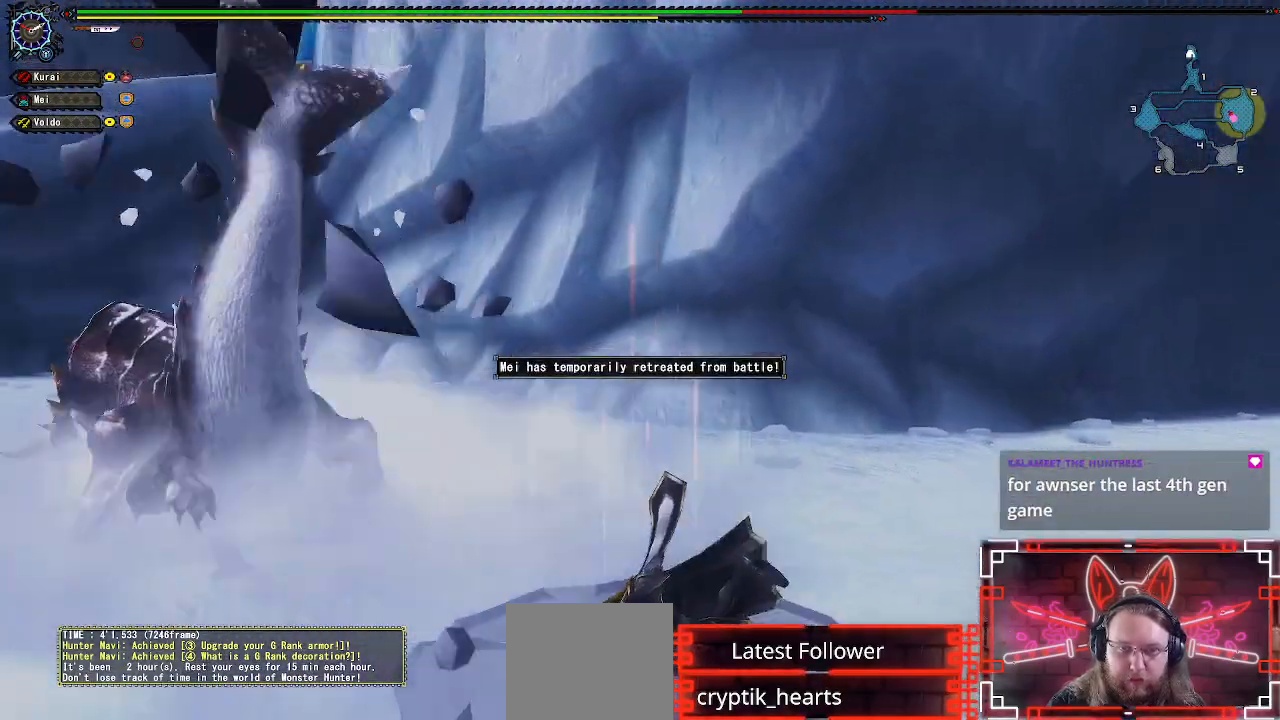
{"buttons": [], "left_stick": "center", "right_stick": "center", "events": [[217, "right_stick", "center"], [383, "left_stick", "center"]]}
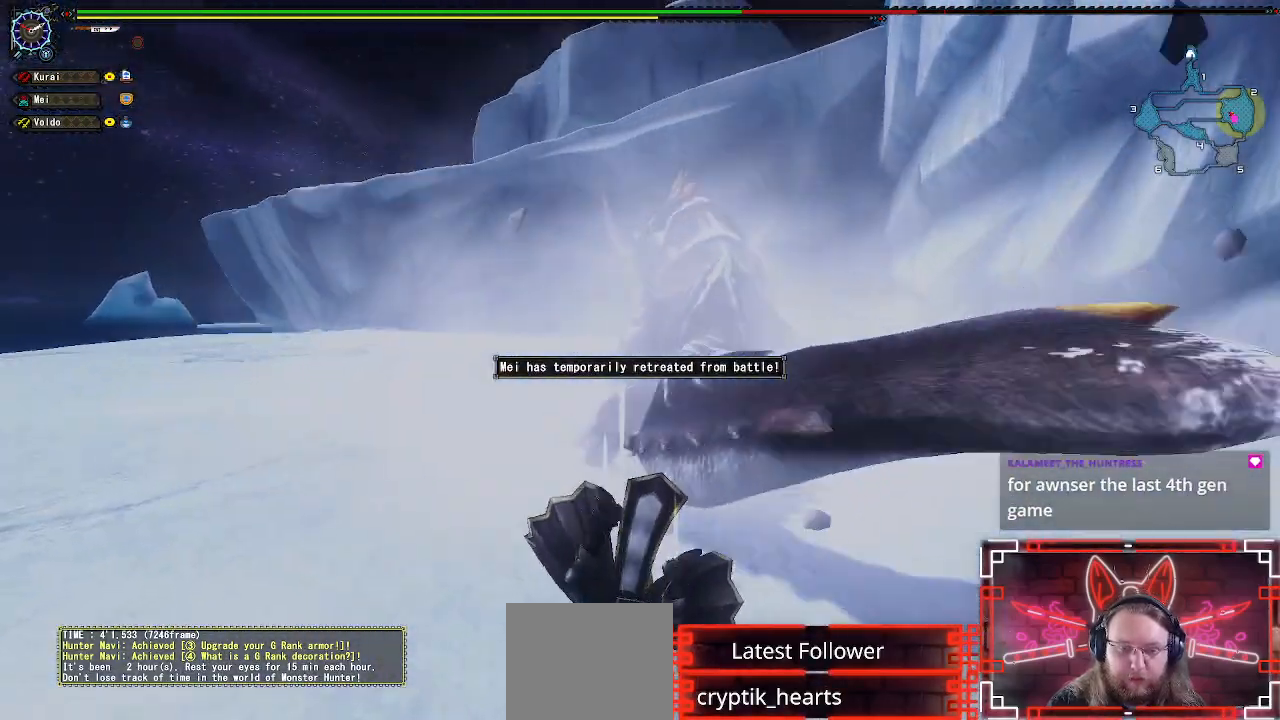
{"buttons": [], "left_stick": "up", "right_stick": "center", "events": [[117, "left_stick", "down"], [300, "left_stick", "right"], [367, "left_stick", "up"]]}
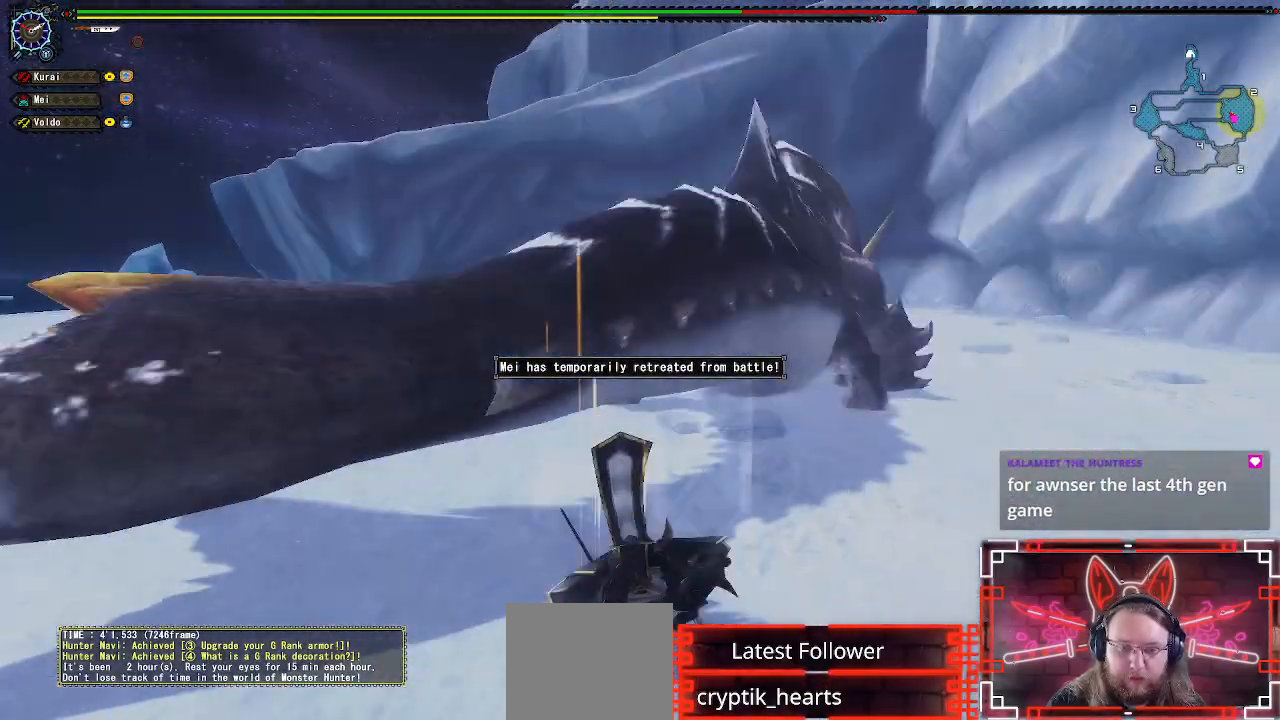
{"buttons": [], "left_stick": "up-left", "right_stick": "center", "events": [[367, "right_stick", "right"], [450, "right_stick", "center"], [467, "left_stick", "up-left"]]}
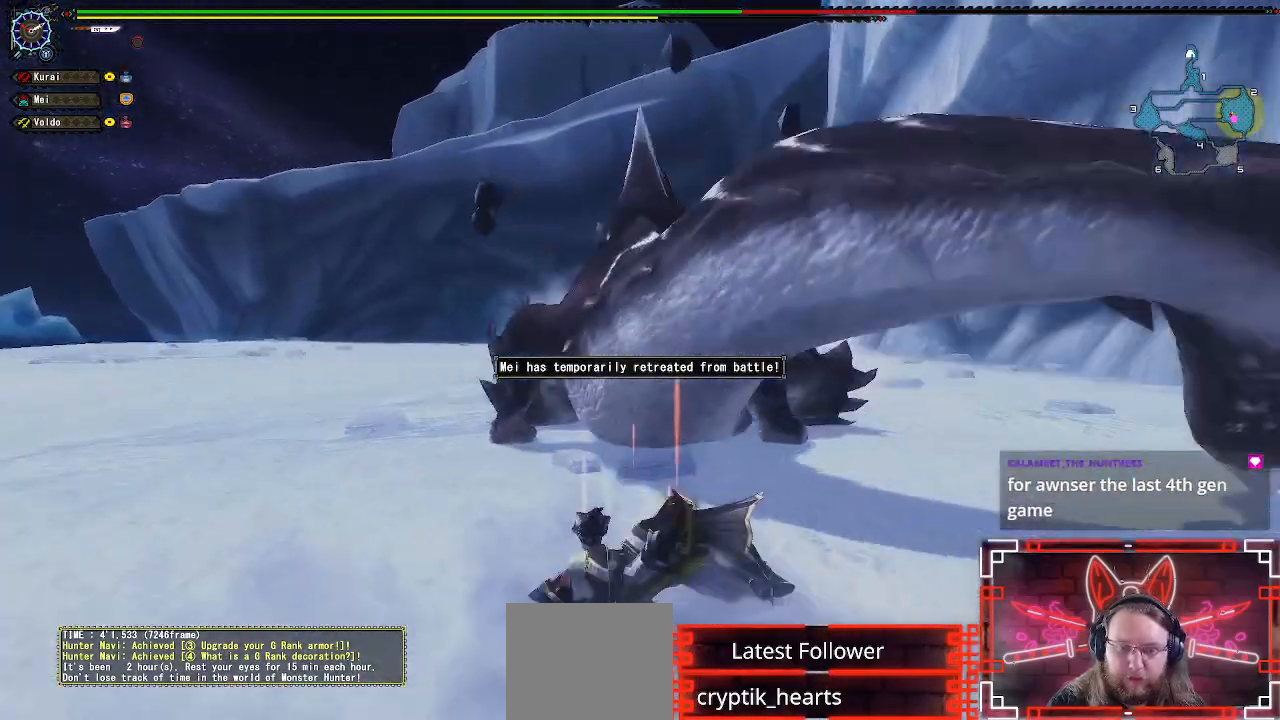
{"buttons": [], "left_stick": "left", "right_stick": "center", "events": [[133, "left_stick", "center"], [300, "A", "down"], [383, "left_stick", "left"], [467, "A", "up"]]}
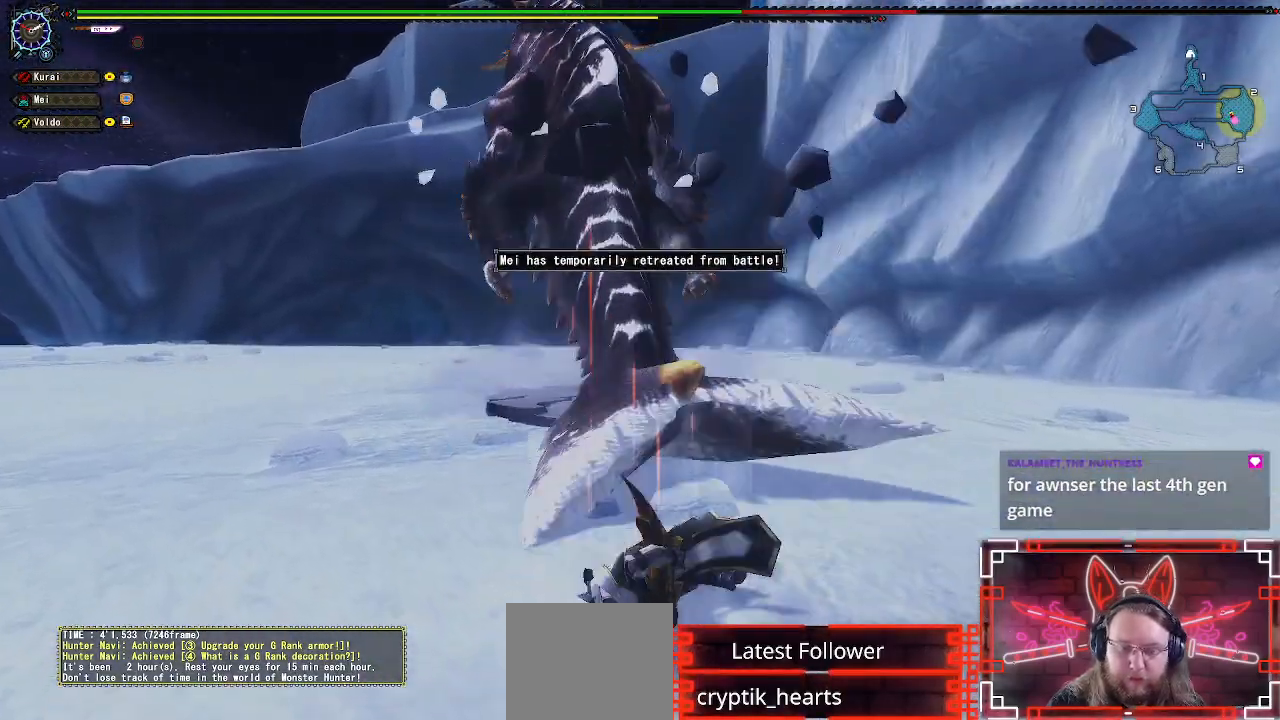
{"buttons": ["A"], "left_stick": "up-left", "right_stick": "center", "events": [[83, "A", "down"], [200, "A", "up"], [267, "left_stick", "up-left"], [300, "A", "down"], [367, "A", "up"], [500, "A", "down"]]}
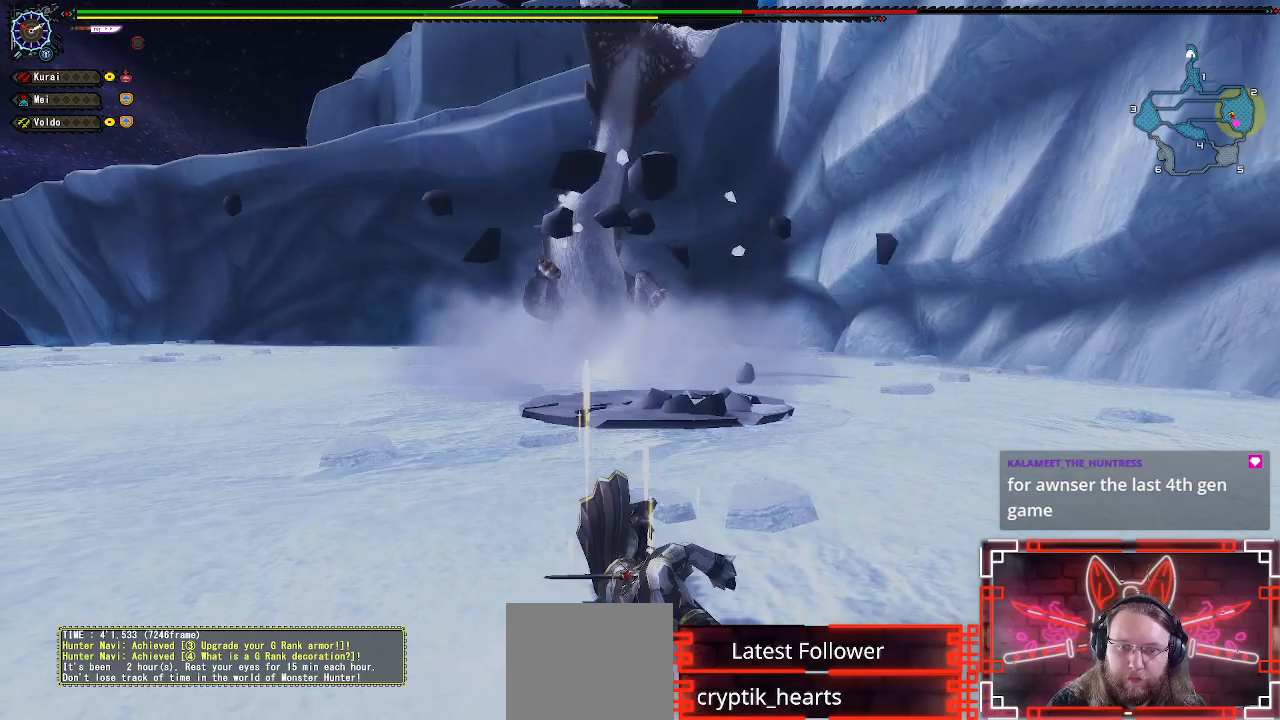
{"buttons": [], "left_stick": "up-left", "right_stick": "center", "events": [[83, "A", "up"], [183, "A", "down"], [267, "A", "up"], [367, "A", "down"], [450, "A", "up"]]}
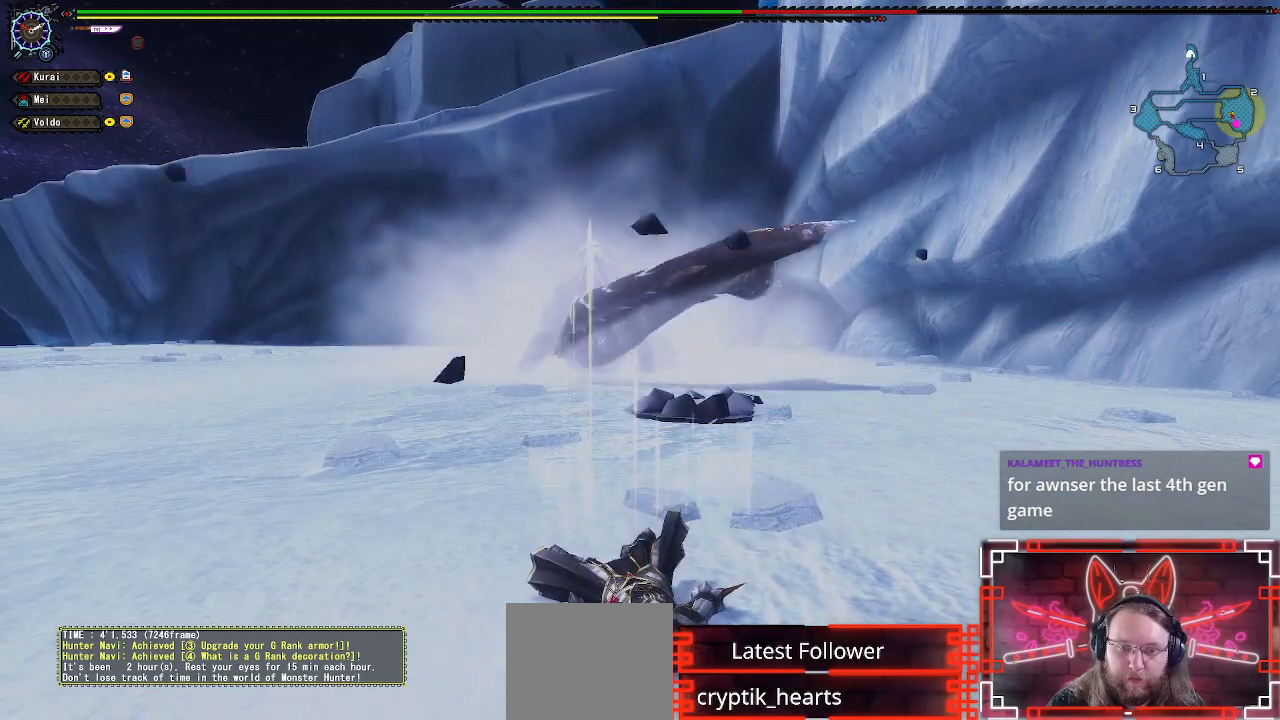
{"buttons": [], "left_stick": "center", "right_stick": "center", "events": [[50, "A", "down"], [150, "A", "up"], [267, "A", "down"], [300, "left_stick", "center"], [400, "A", "up"]]}
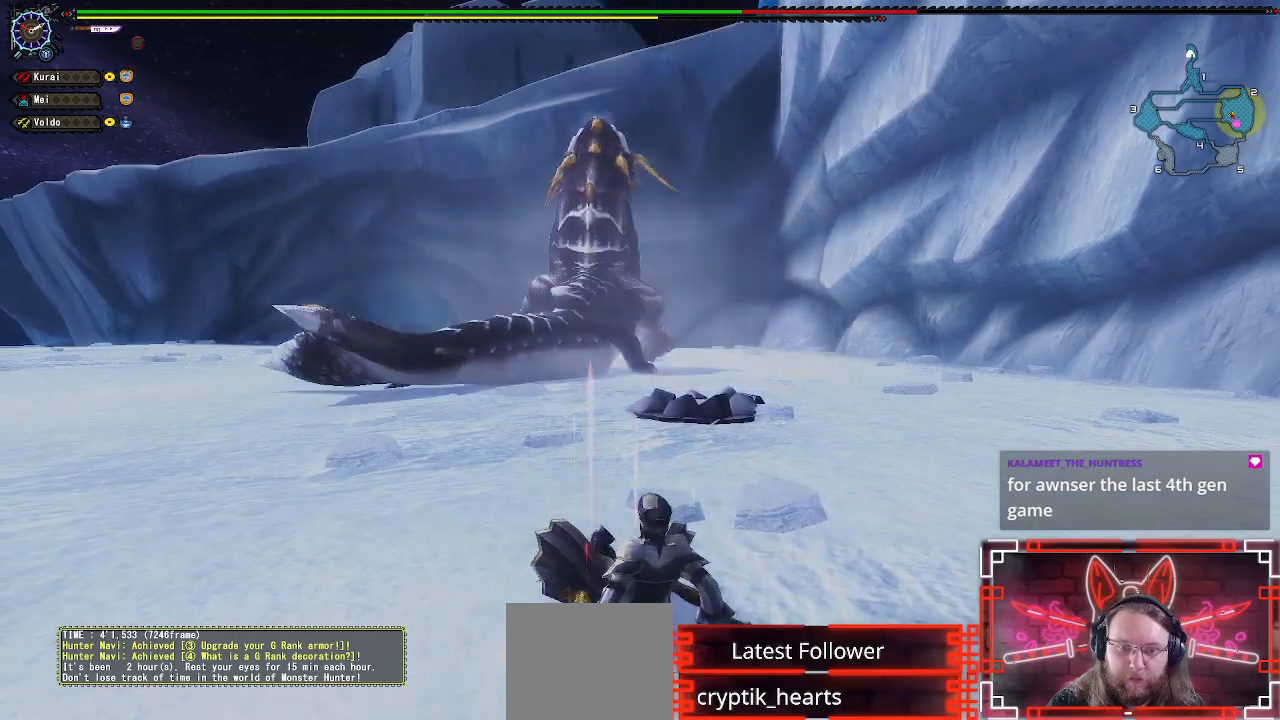
{"buttons": [], "left_stick": "up", "right_stick": "center", "events": [[217, "left_stick", "up"]]}
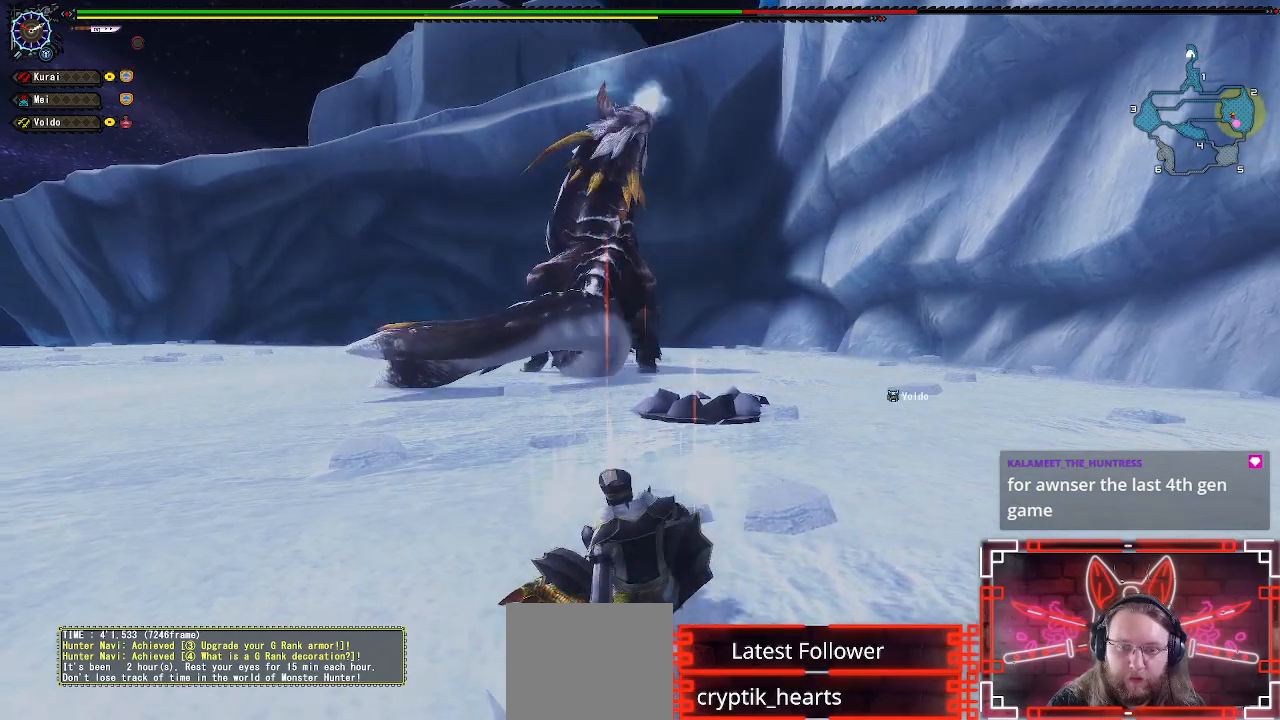
{"buttons": [], "left_stick": "up-left", "right_stick": "center", "events": [[333, "left_stick", "up-left"]]}
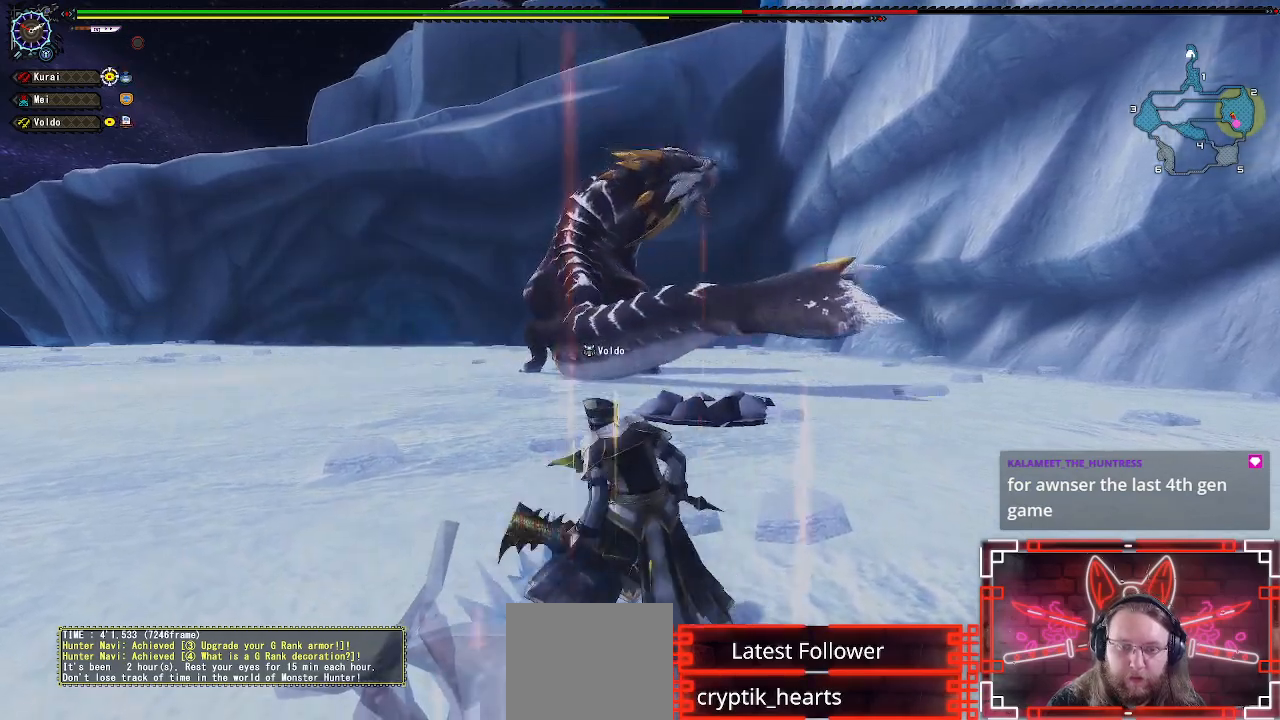
{"buttons": ["R1"], "left_stick": "up-left", "right_stick": "center", "events": [[300, "R1", "down"]]}
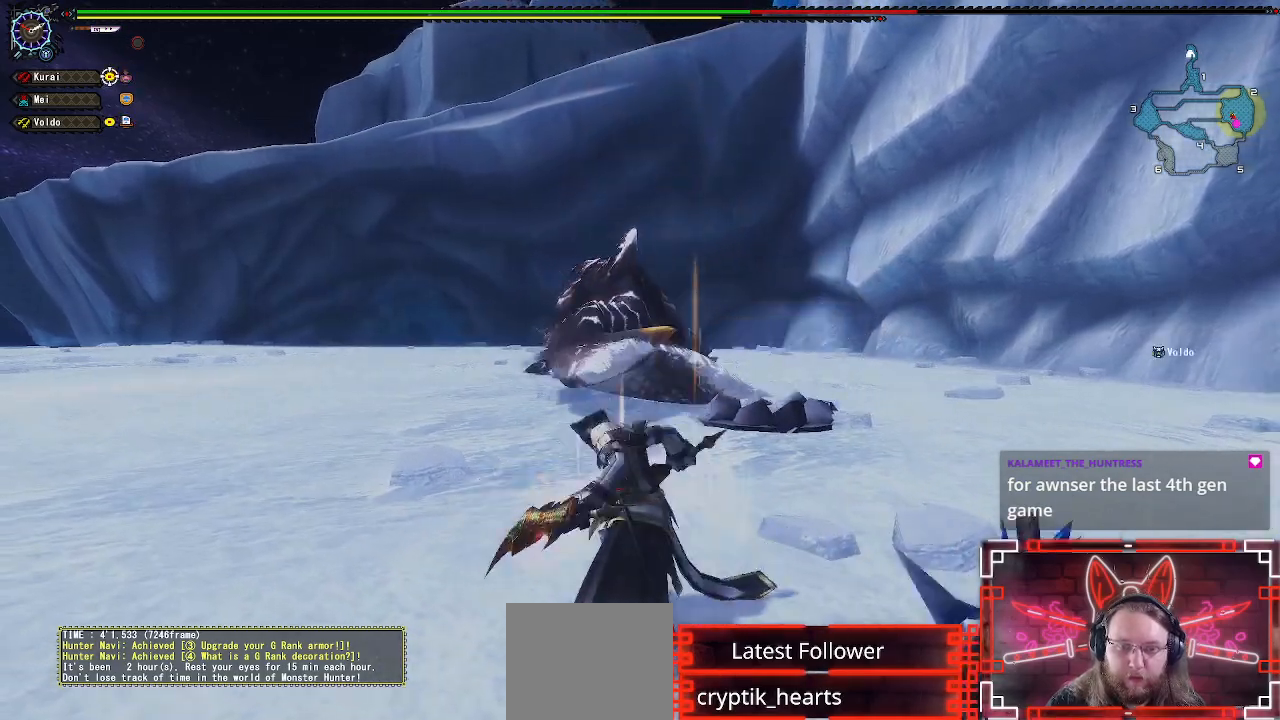
{"buttons": ["R1"], "left_stick": "center", "right_stick": "center", "events": [[117, "left_stick", "center"]]}
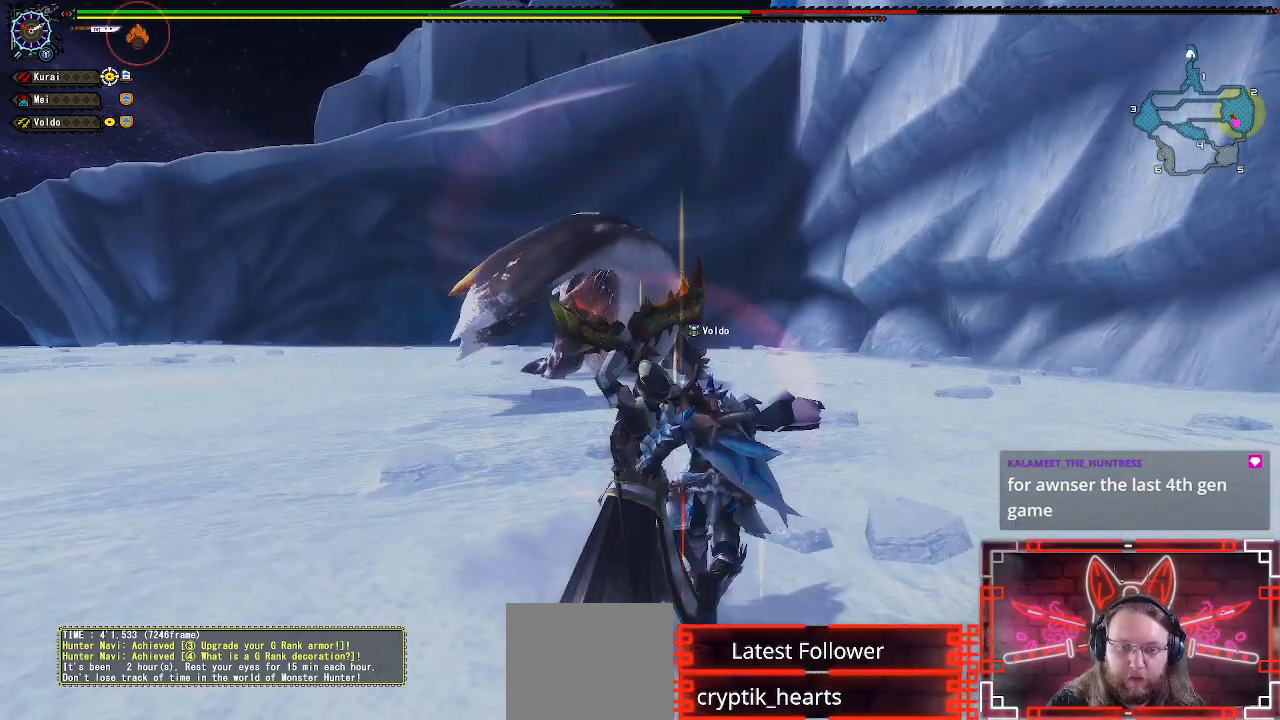
{"buttons": ["R1"], "left_stick": "center", "right_stick": "center", "events": []}
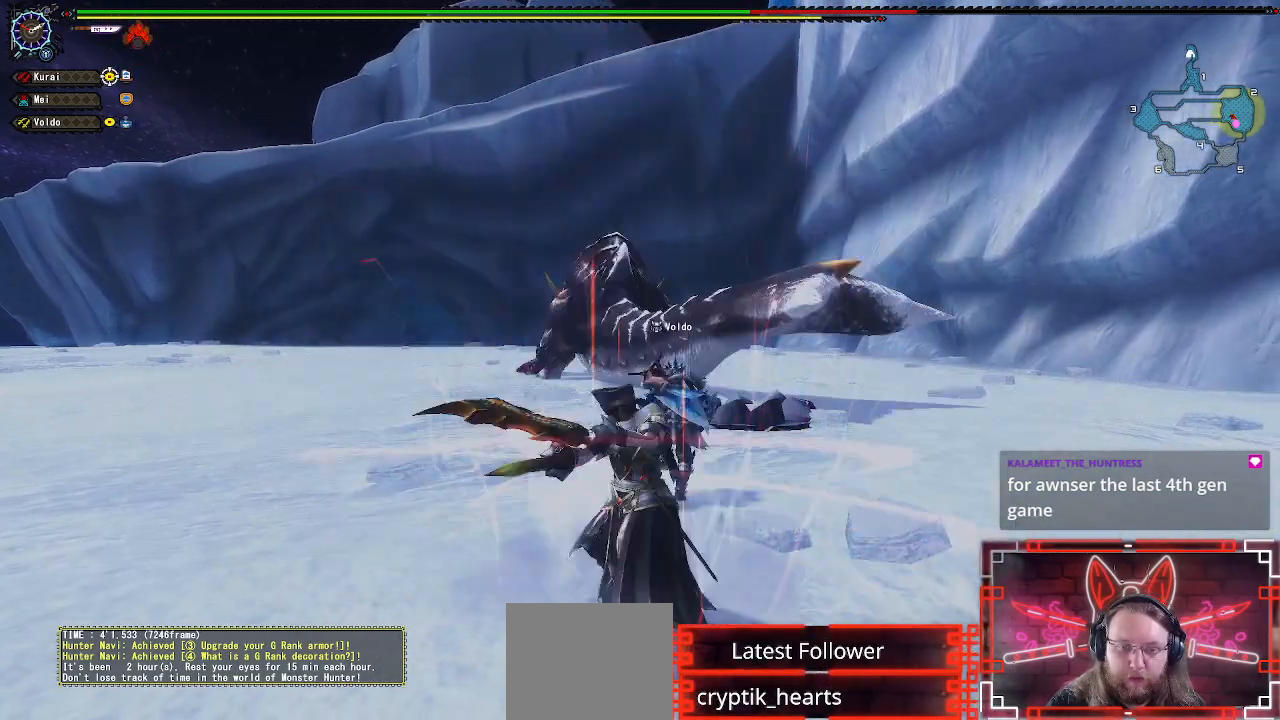
{"buttons": [], "left_stick": "up-left", "right_stick": "center", "events": [[50, "left_stick", "up-left"], [133, "R1", "up"], [167, "left_stick", "center"], [283, "left_stick", "up-left"]]}
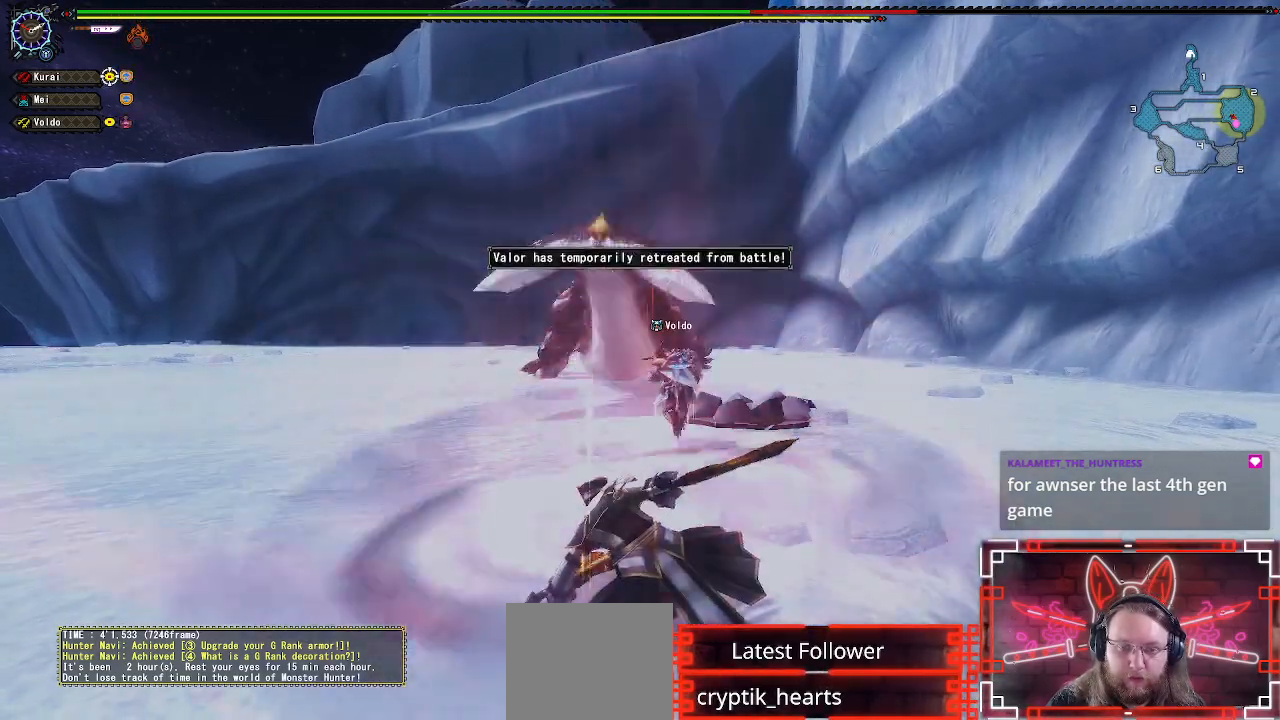
{"buttons": [], "left_stick": "up-left", "right_stick": "center", "events": [[367, "left_stick", "center"], [483, "left_stick", "up-left"]]}
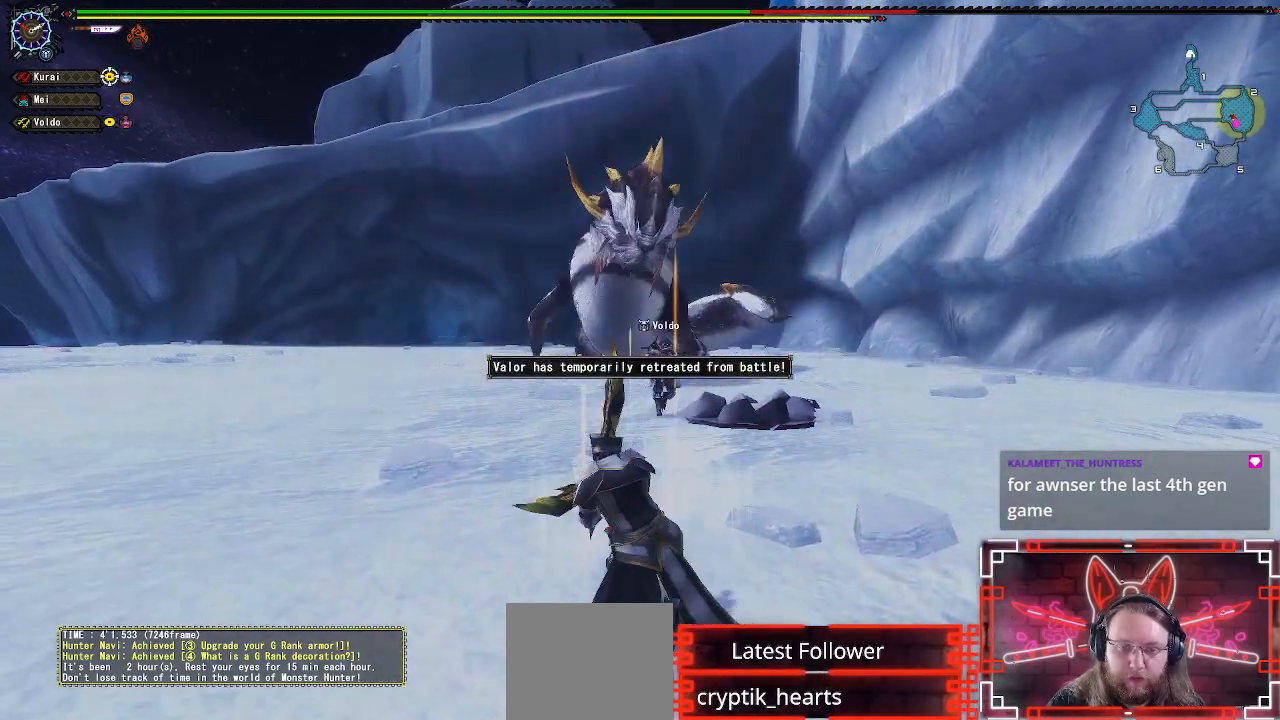
{"buttons": [], "left_stick": "up-left", "right_stick": "center", "events": [[100, "left_stick", "center"], [200, "left_stick", "up-left"]]}
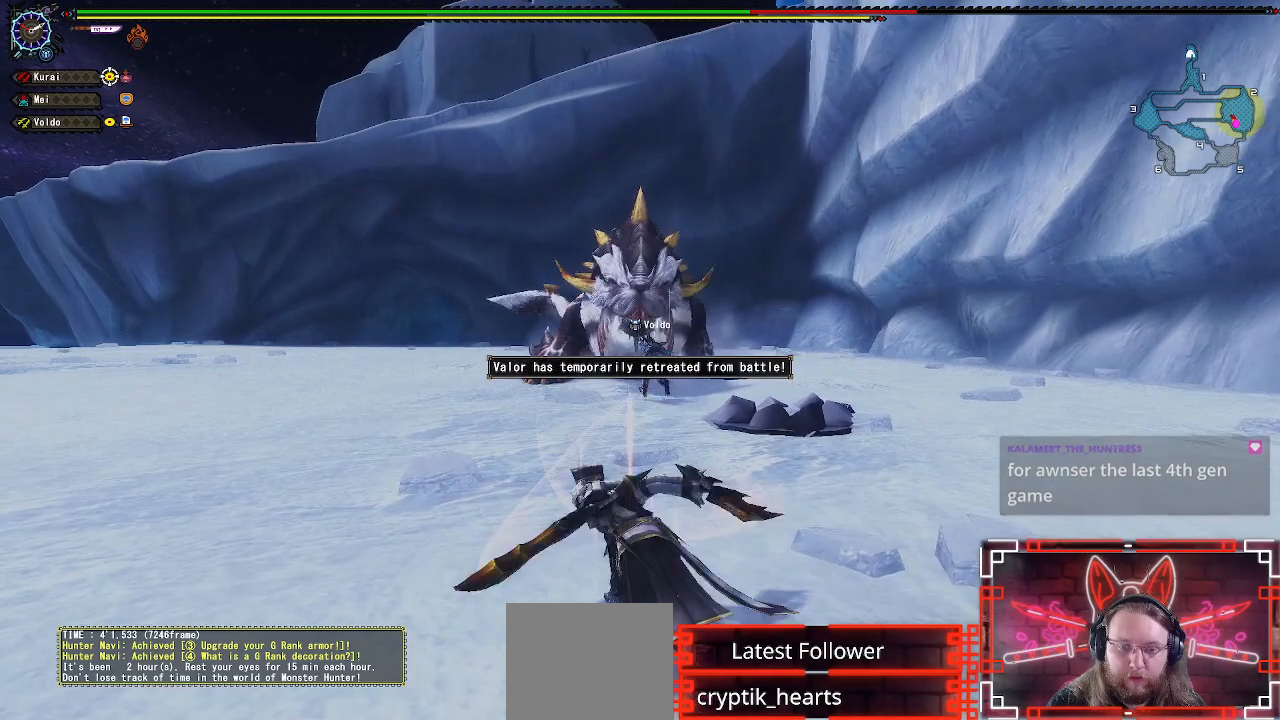
{"buttons": [], "left_stick": "left", "right_stick": "center", "events": [[200, "right_stick", "right"], [283, "left_stick", "left"], [383, "right_stick", "center"]]}
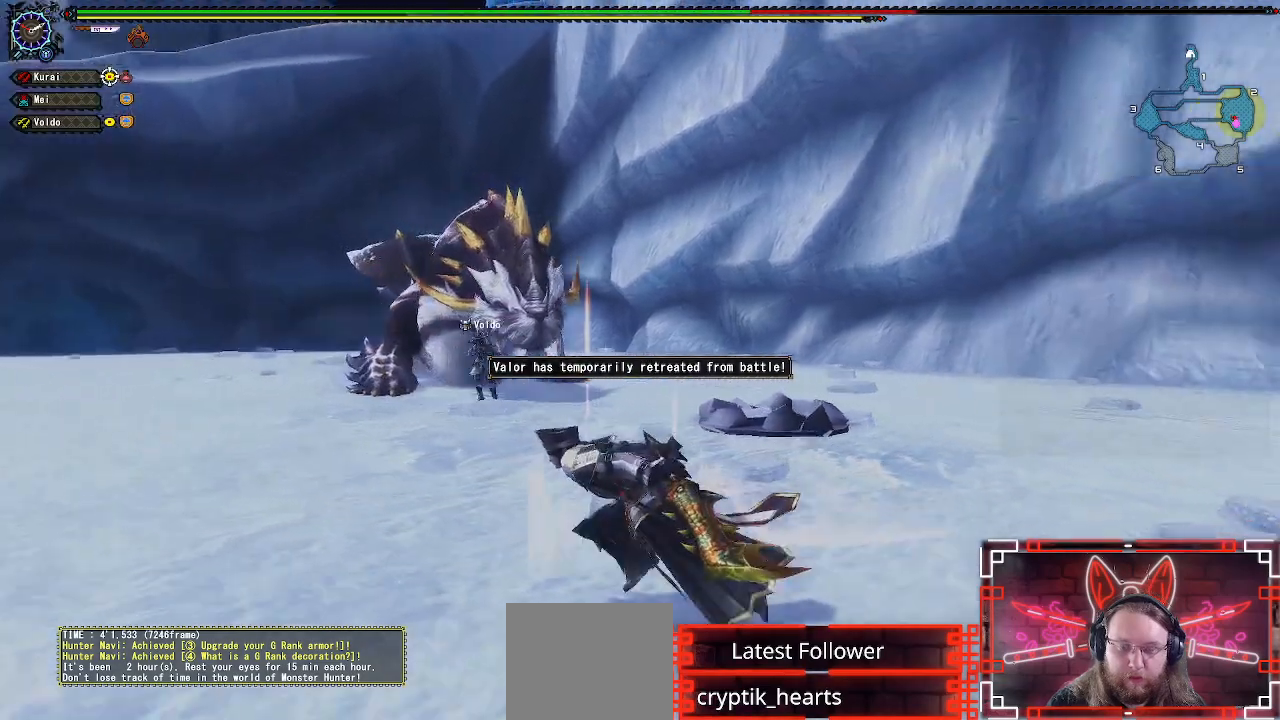
{"buttons": [], "left_stick": "left", "right_stick": "right", "events": [[333, "right_stick", "right"]]}
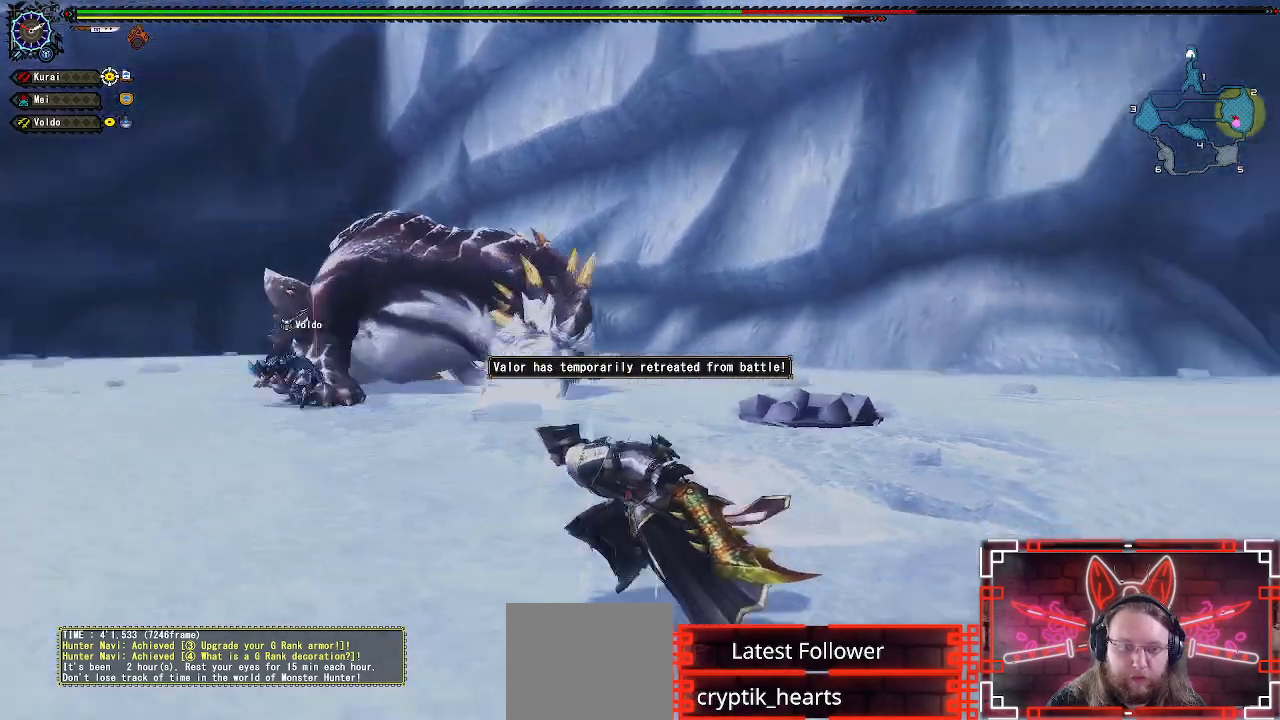
{"buttons": [], "left_stick": "left", "right_stick": "center", "events": [[17, "right_stick", "center"]]}
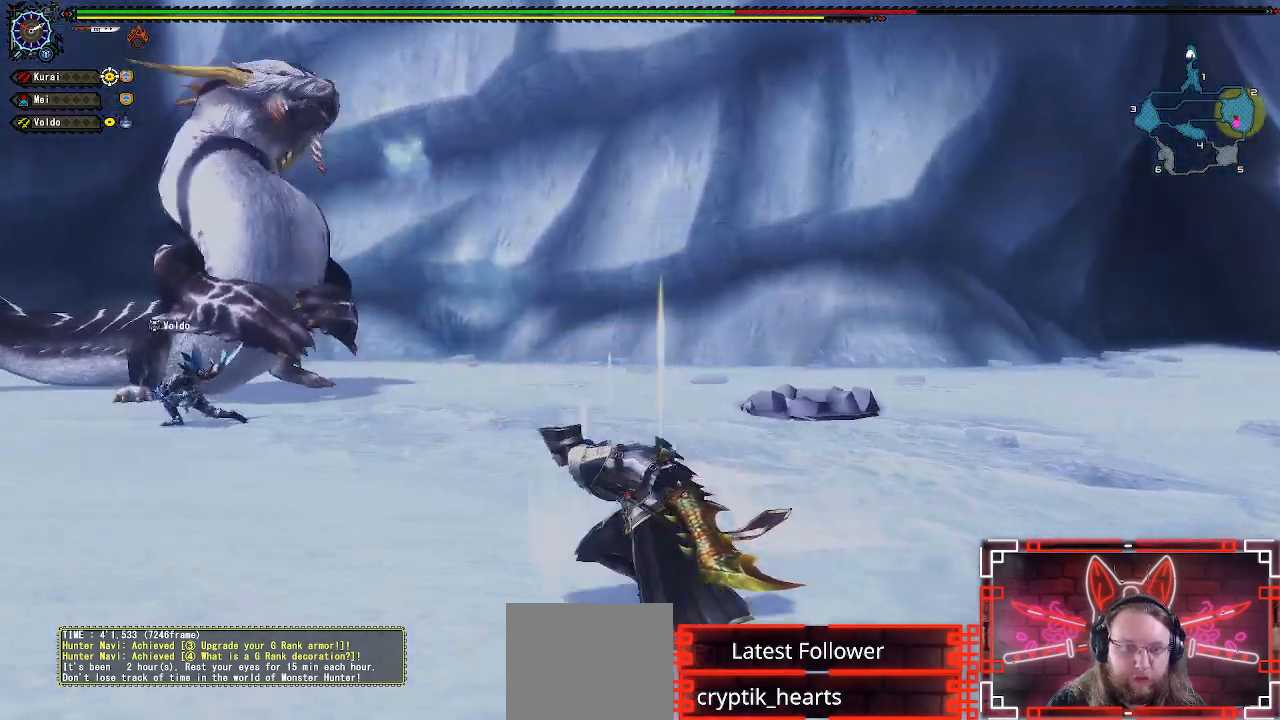
{"buttons": [], "left_stick": "left", "right_stick": "center", "events": []}
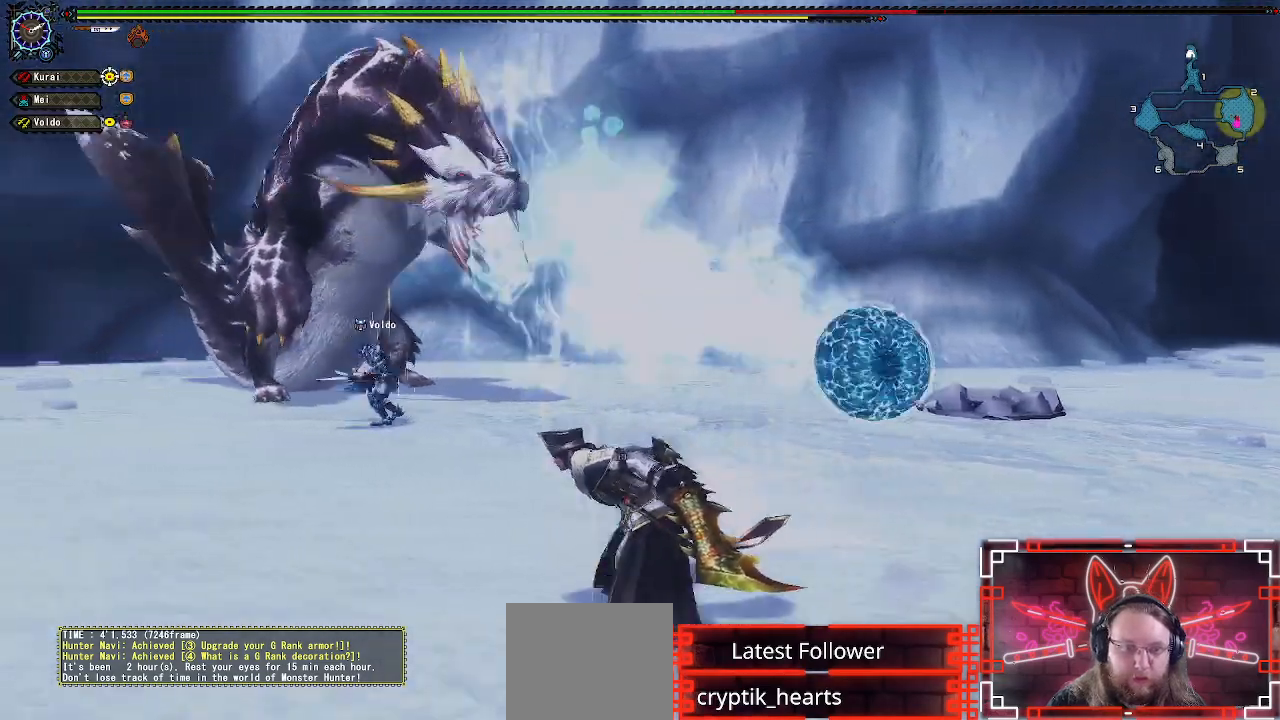
{"buttons": [], "left_stick": "left", "right_stick": "center", "events": []}
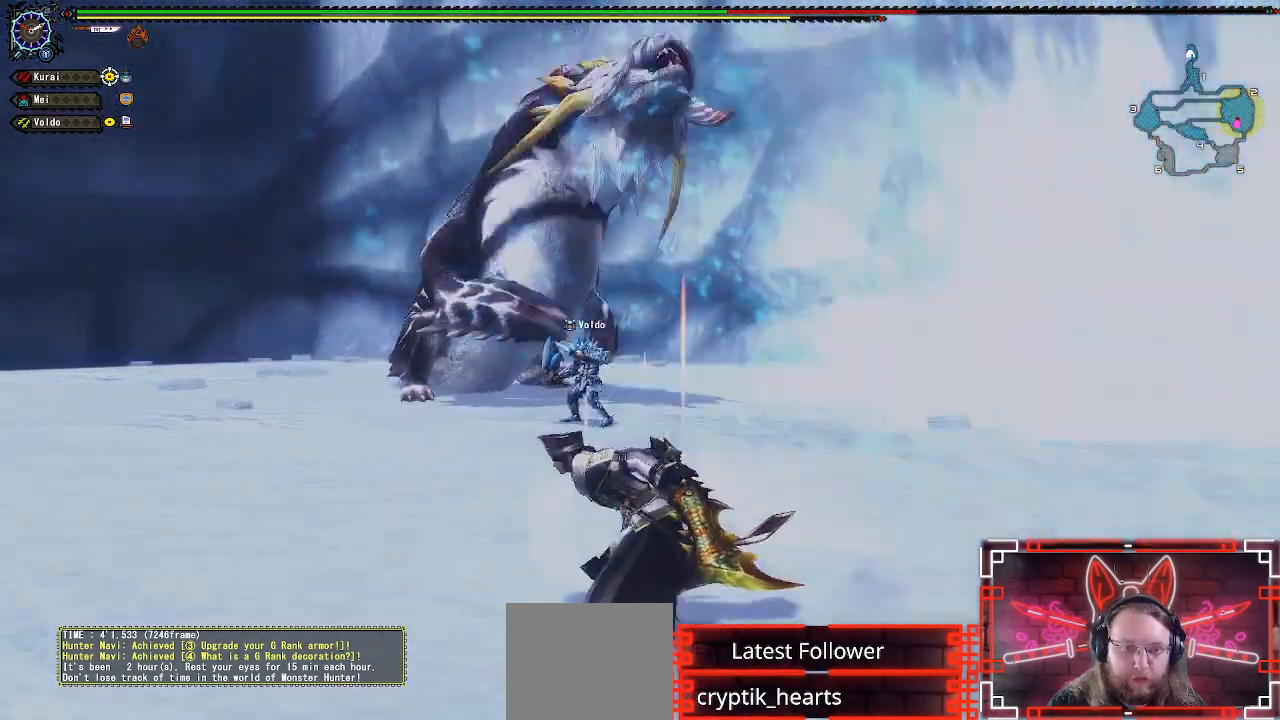
{"buttons": [], "left_stick": "left", "right_stick": "center", "events": []}